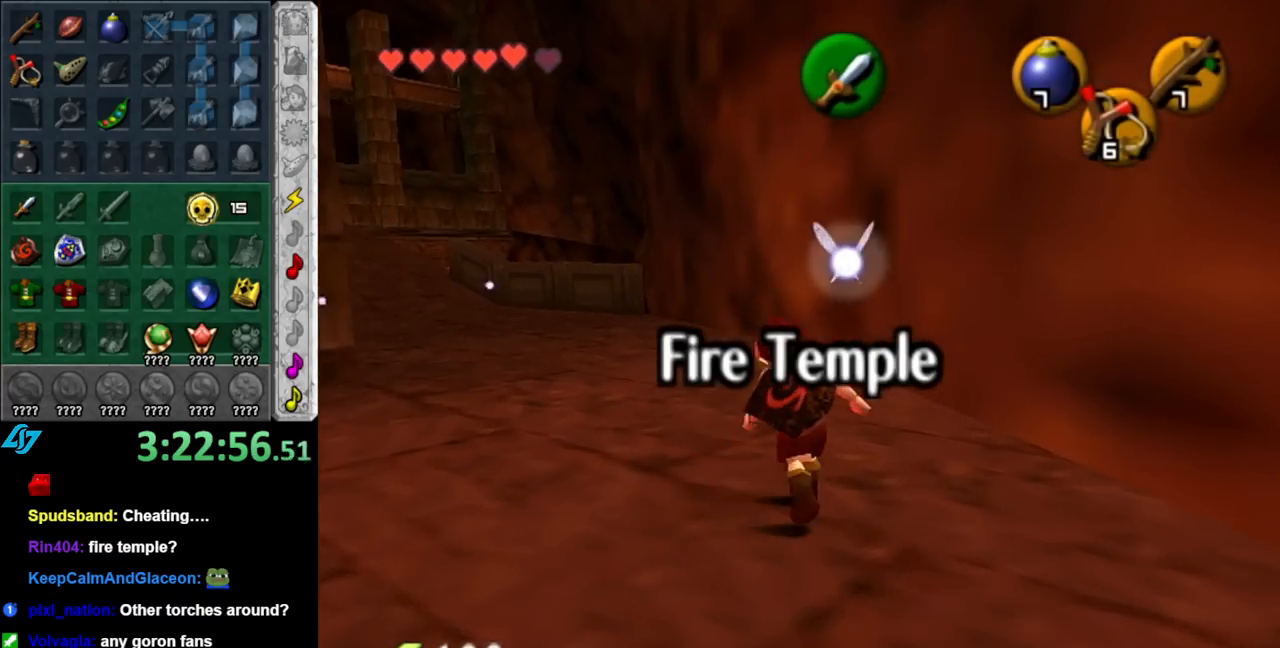
Gameplay with a controller (Nintendo layout); each line is a JSON object with the inputs held at the frame after it. "events" lists button and stick changes between this image and that frame as [ms after this image, input, new state], when the widget could be followed in between. Not read: L2 L3 R2 R3.
{"buttons": [], "left_stick": "left", "right_stick": "center", "events": [[100, "A", "down"], [217, "A", "up"], [317, "A", "down"], [433, "A", "up"]]}
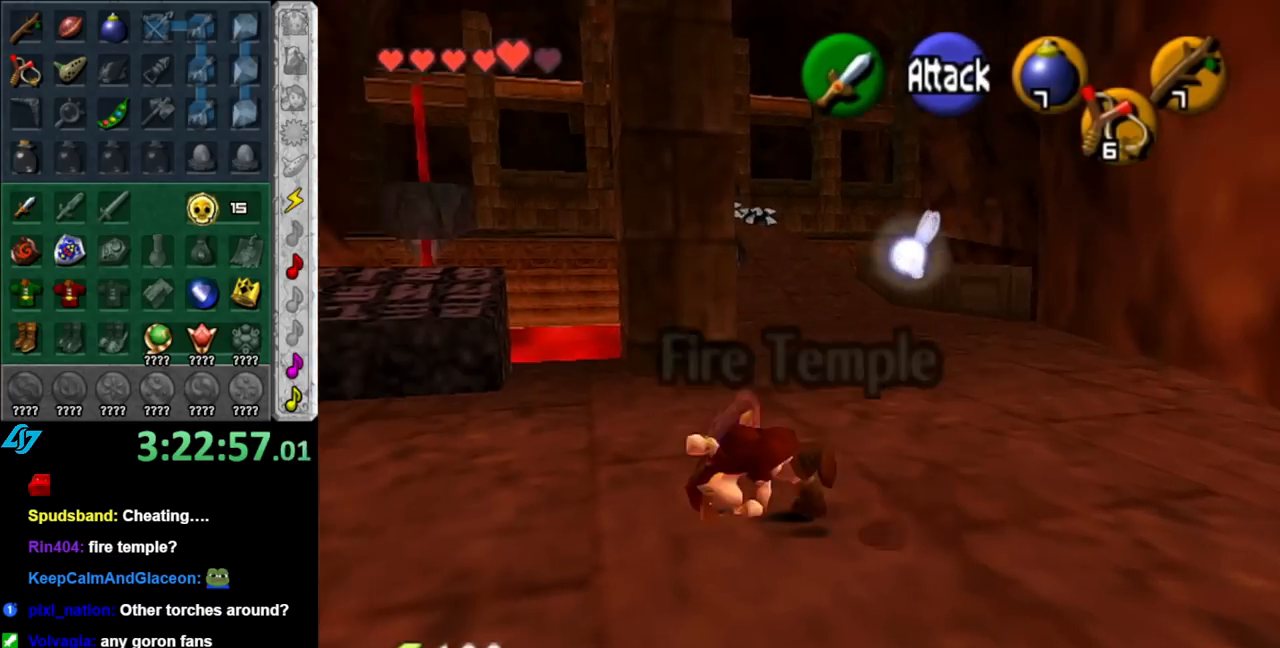
{"buttons": [], "left_stick": "up", "right_stick": "center", "events": [[117, "left_stick", "up-left"], [333, "left_stick", "up"]]}
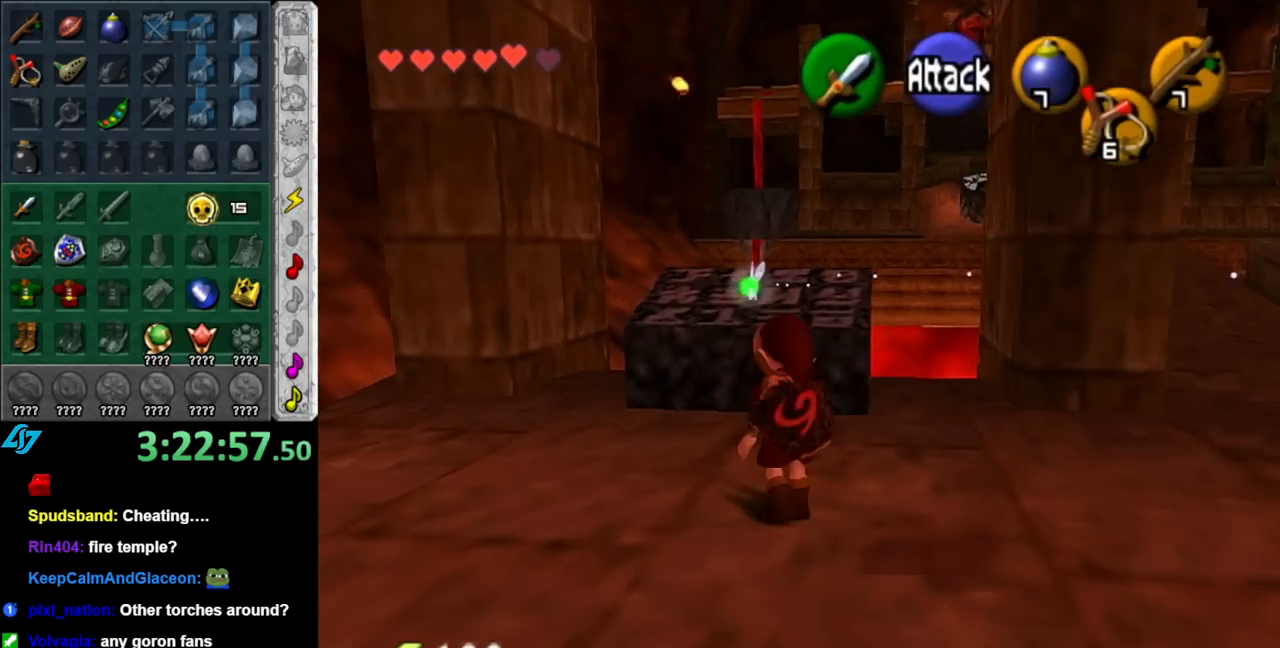
{"buttons": ["A"], "left_stick": "center", "right_stick": "center", "events": [[350, "A", "down"], [400, "left_stick", "center"], [433, "A", "up"], [500, "A", "down"]]}
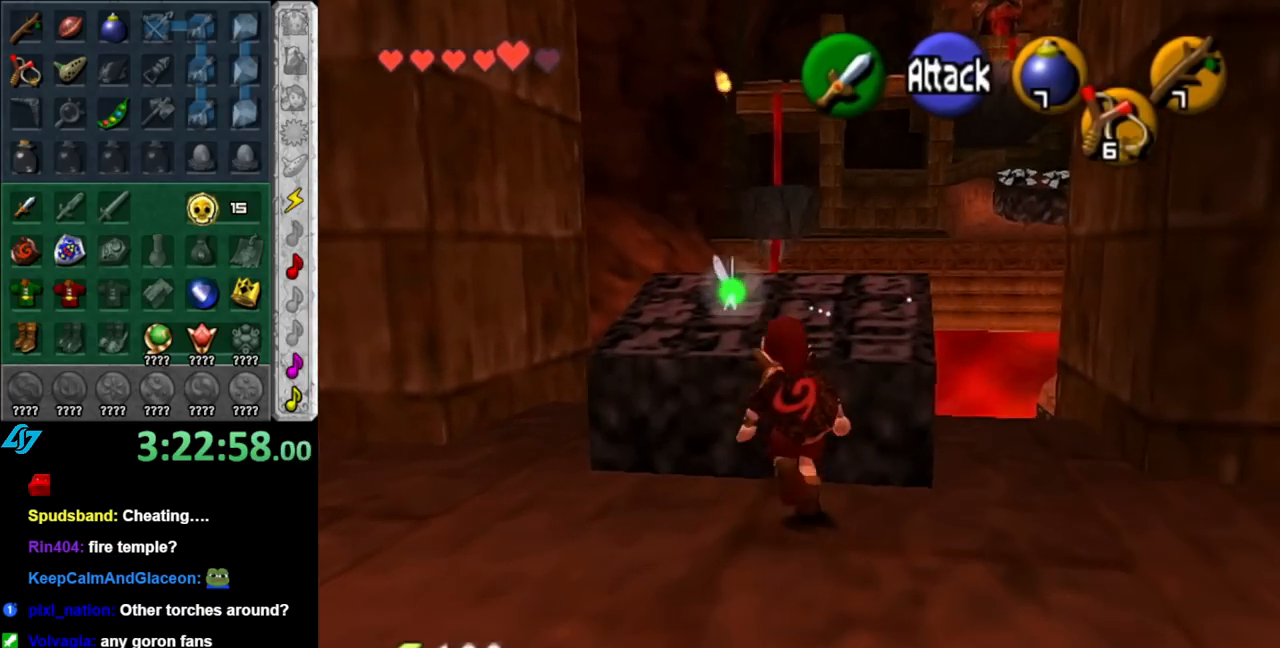
{"buttons": [], "left_stick": "center", "right_stick": "center", "events": [[100, "A", "up"], [183, "A", "down"], [283, "A", "up"]]}
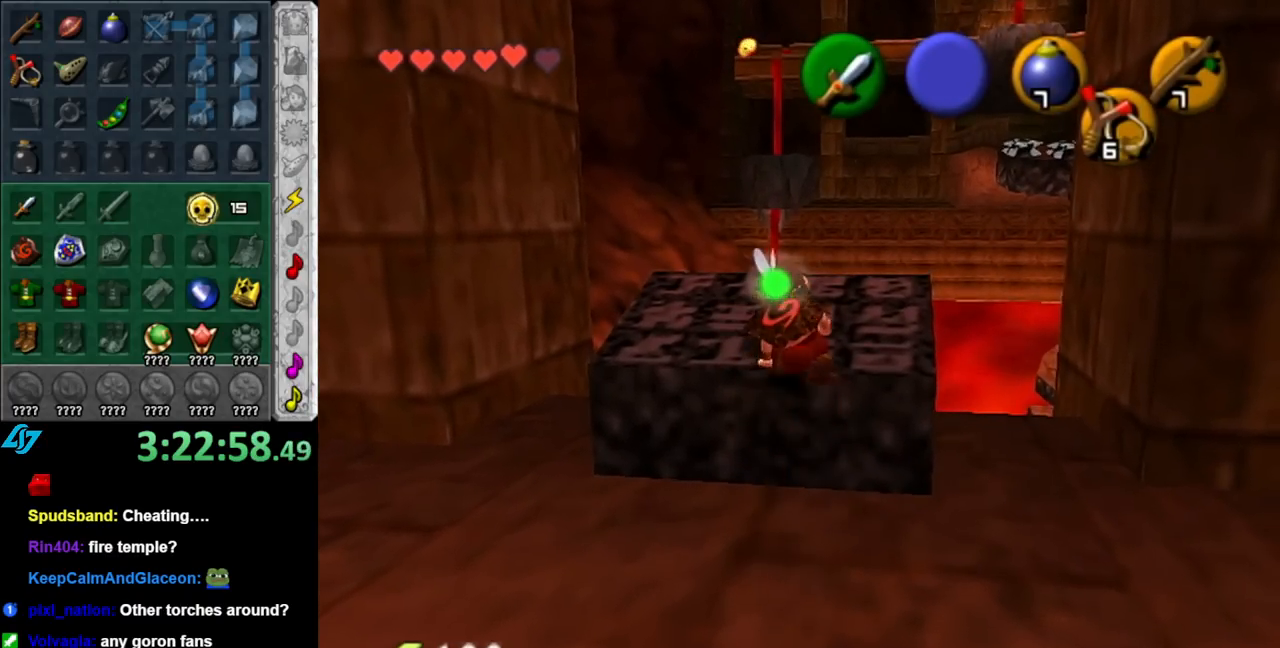
{"buttons": ["A"], "left_stick": "center", "right_stick": "center", "events": [[150, "left_stick", "up-left"], [283, "A", "down"], [383, "A", "up"], [400, "left_stick", "center"], [467, "A", "down"]]}
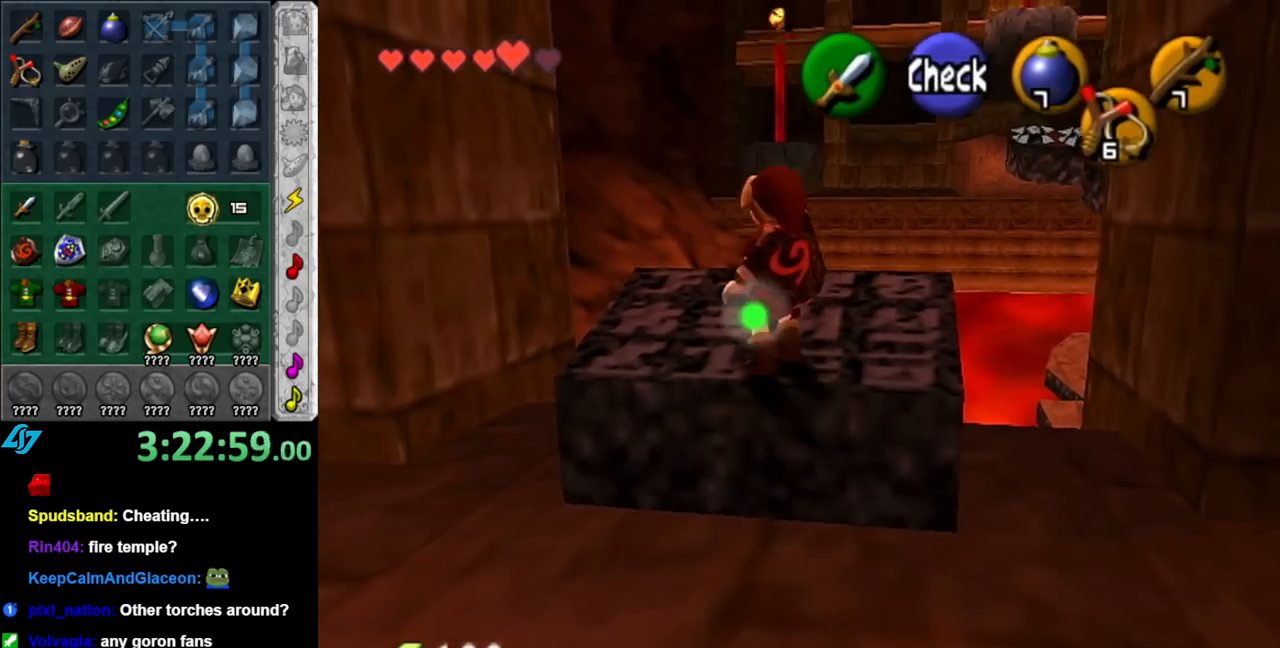
{"buttons": [], "left_stick": "center", "right_stick": "center", "events": [[67, "A", "up"], [150, "A", "down"], [250, "A", "up"]]}
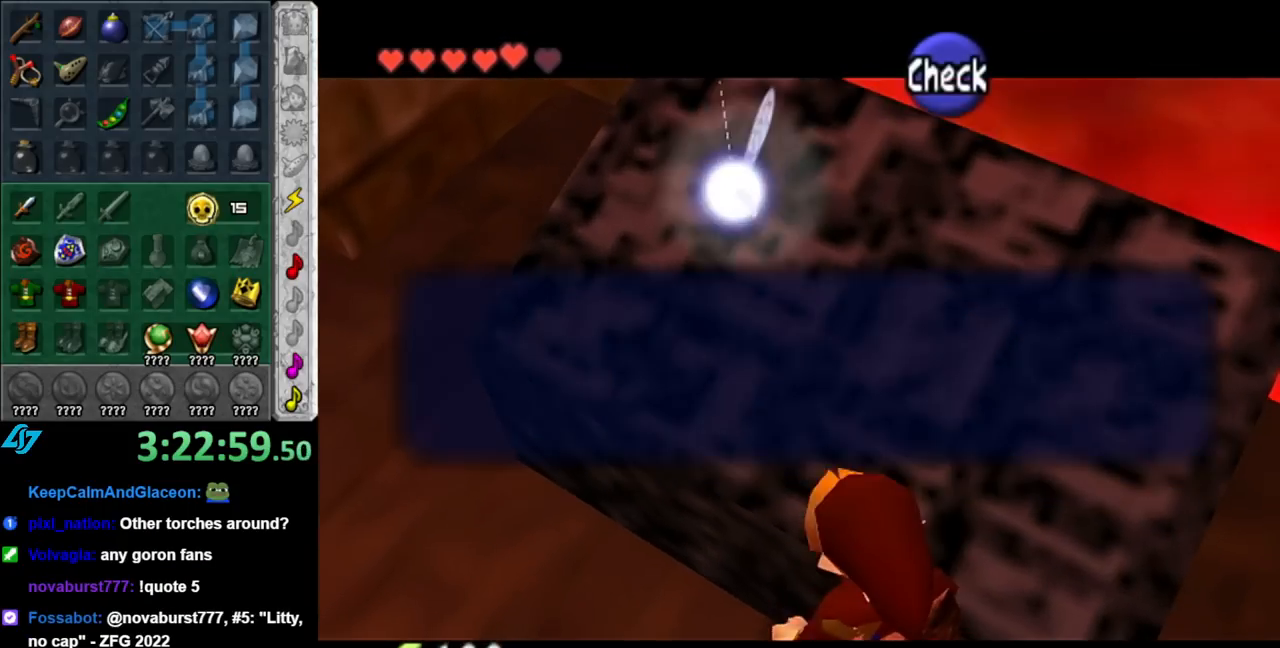
{"buttons": ["B"], "left_stick": "center", "right_stick": "center", "events": [[500, "B", "down"]]}
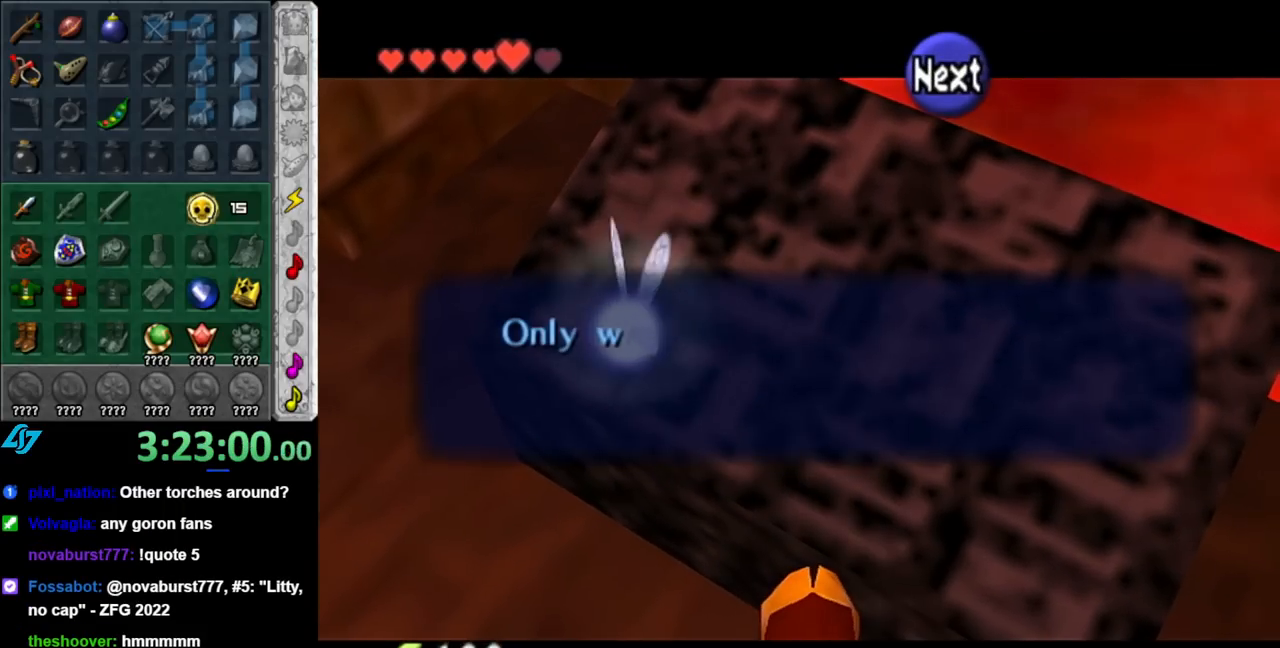
{"buttons": [], "left_stick": "center", "right_stick": "center", "events": [[150, "B", "up"]]}
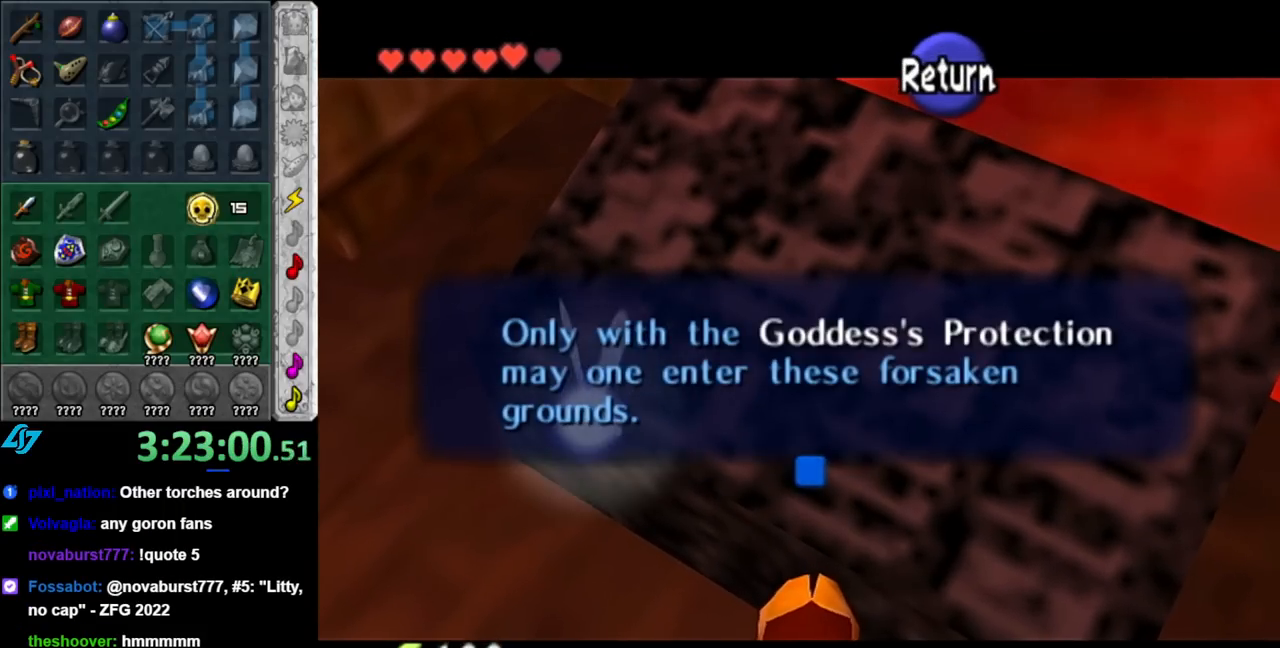
{"buttons": [], "left_stick": "center", "right_stick": "center", "events": []}
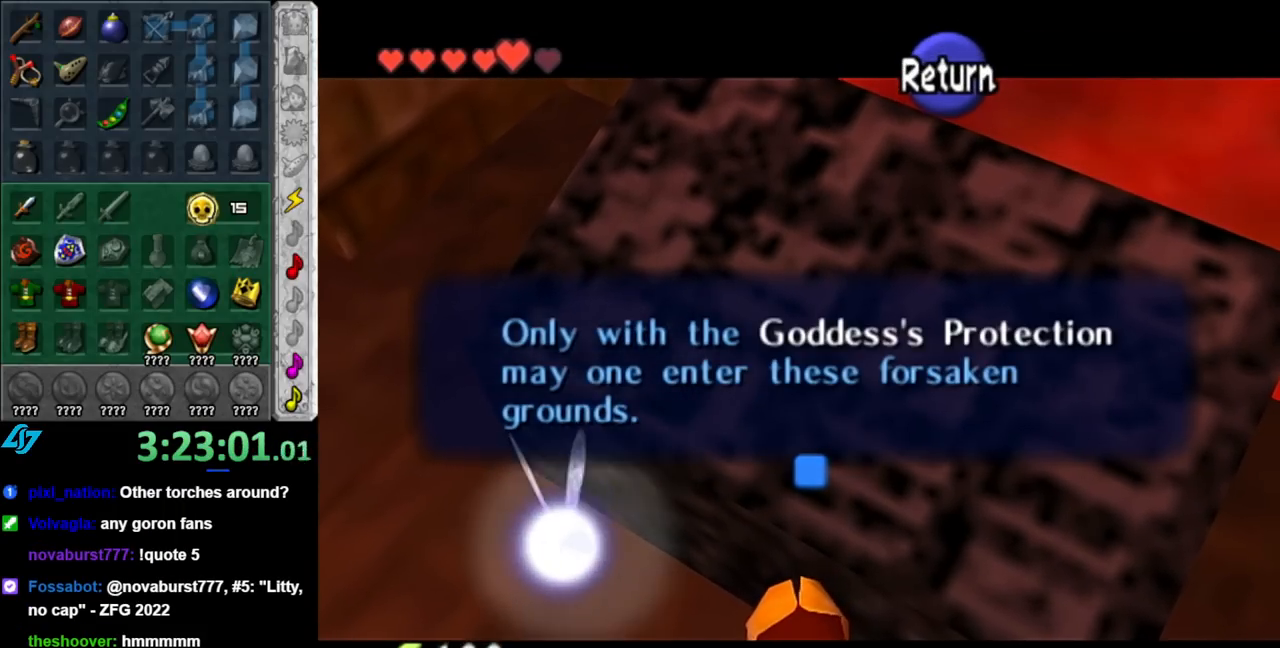
{"buttons": [], "left_stick": "center", "right_stick": "center", "events": []}
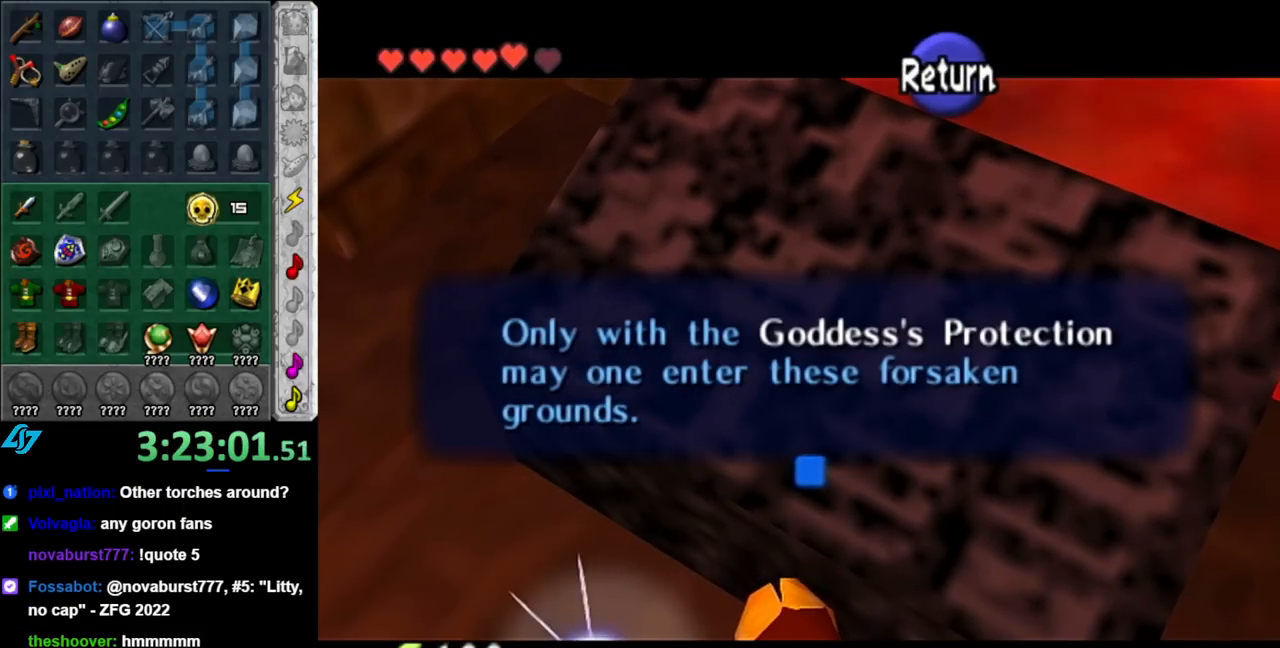
{"buttons": [], "left_stick": "center", "right_stick": "center", "events": []}
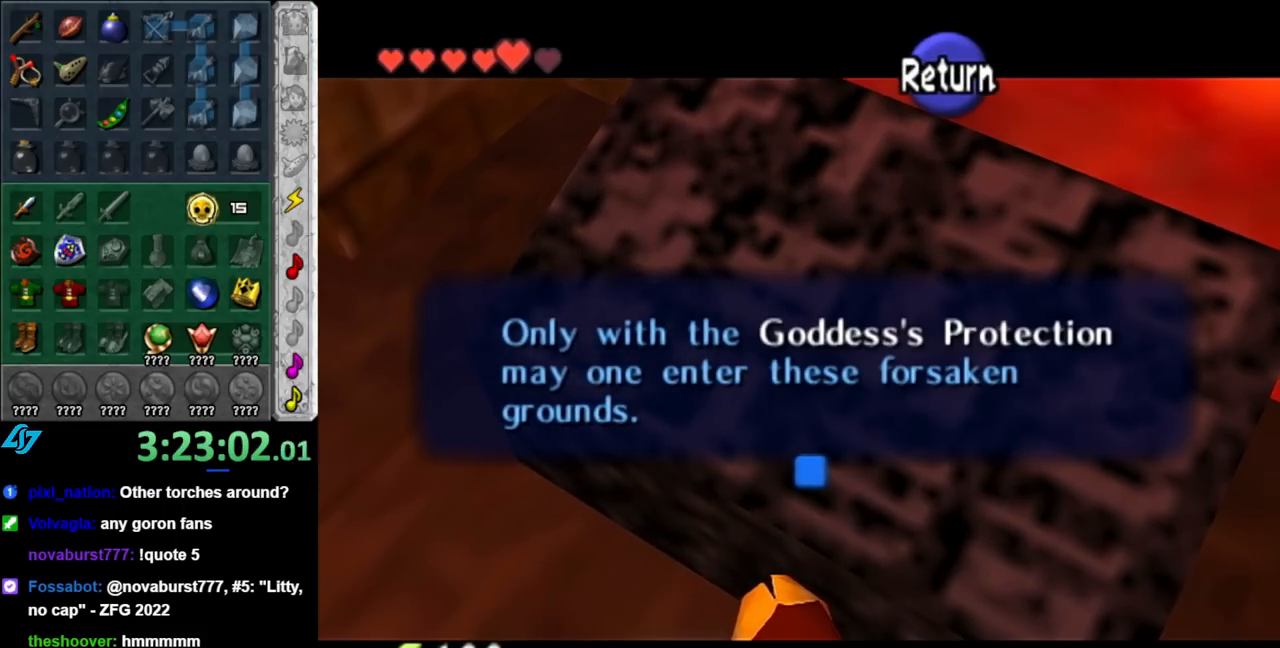
{"buttons": [], "left_stick": "center", "right_stick": "center", "events": []}
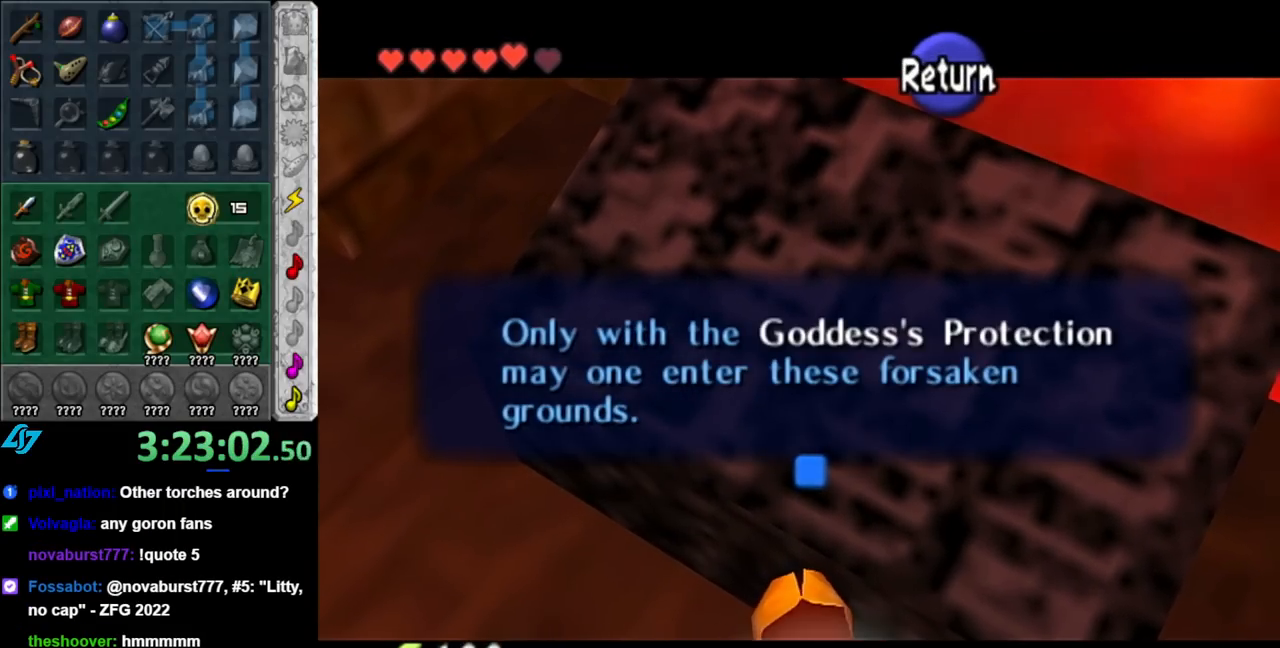
{"buttons": [], "left_stick": "center", "right_stick": "center", "events": []}
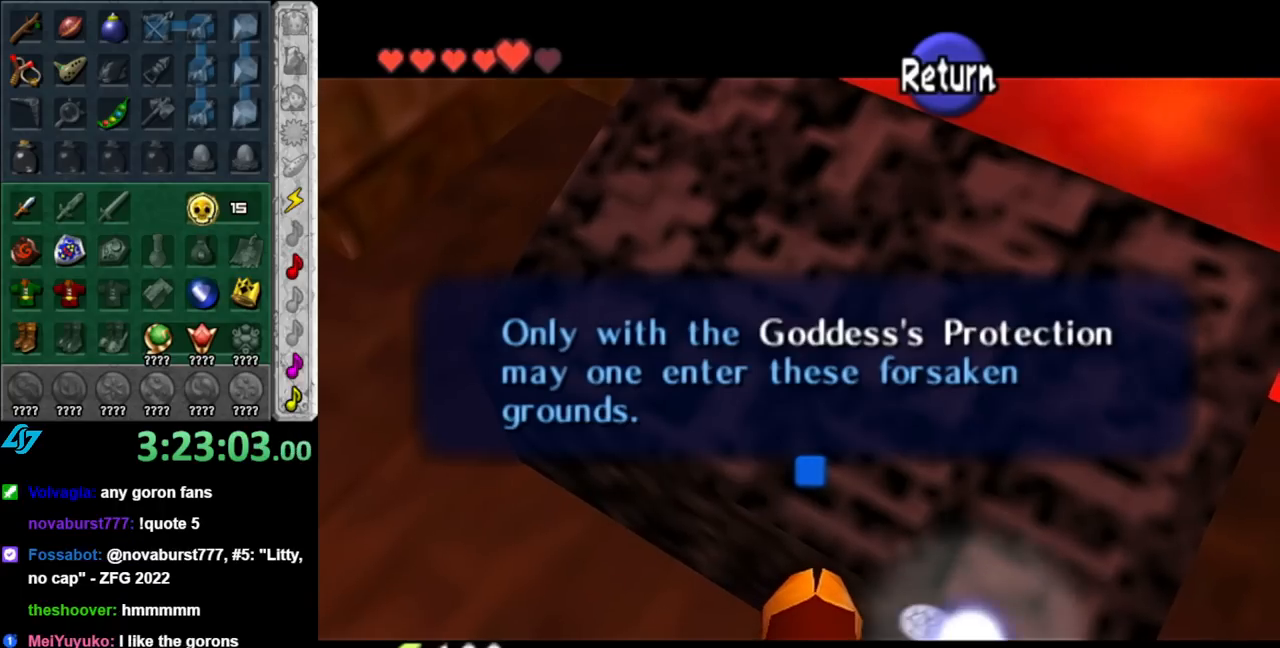
{"buttons": [], "left_stick": "center", "right_stick": "center", "events": []}
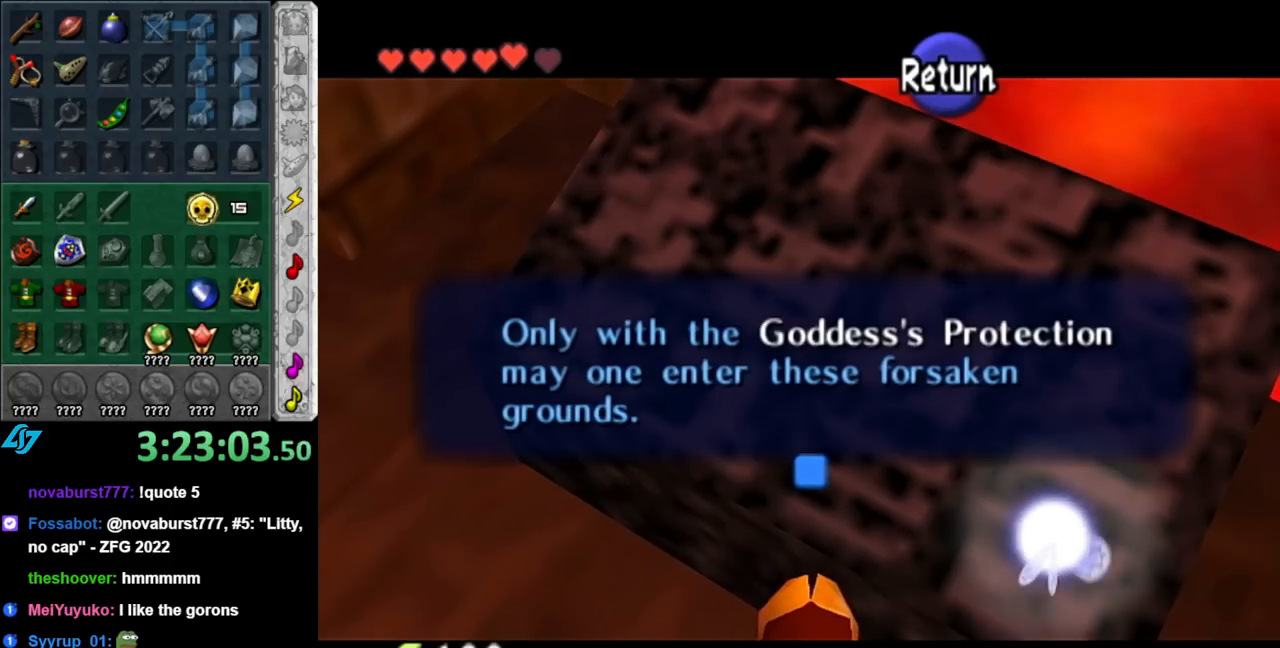
{"buttons": [], "left_stick": "center", "right_stick": "center", "events": []}
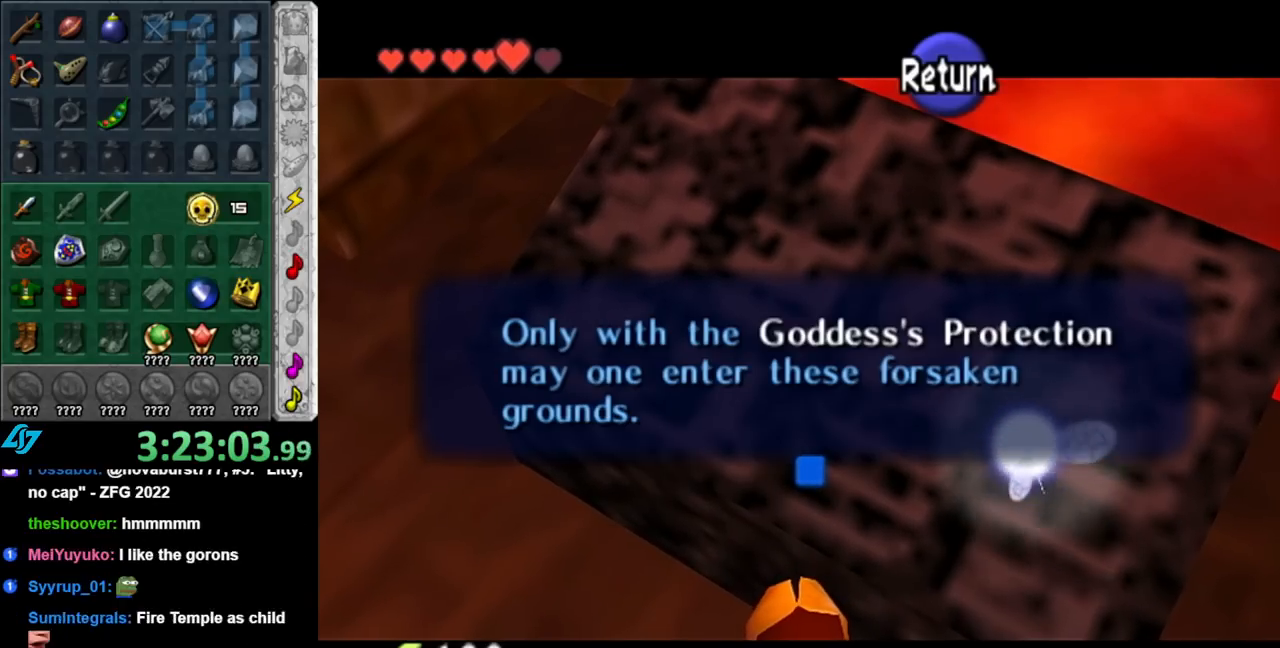
{"buttons": [], "left_stick": "down-right", "right_stick": "center", "events": [[67, "A", "down"], [183, "A", "up"], [250, "left_stick", "down-right"]]}
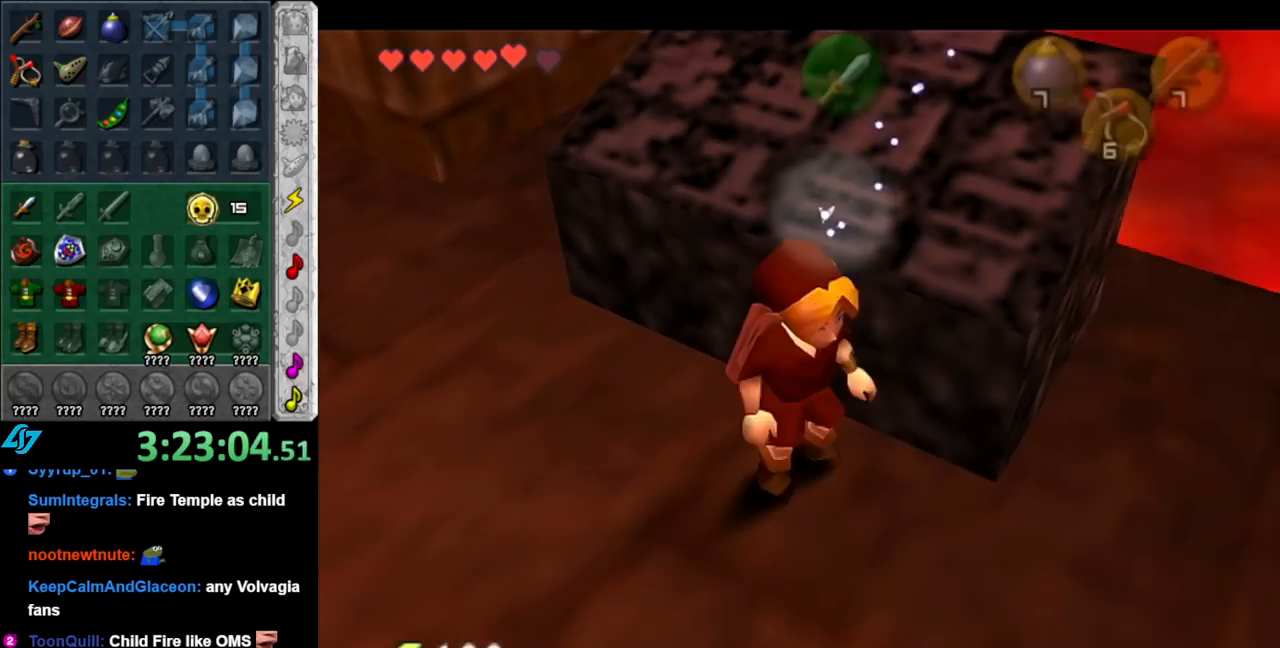
{"buttons": [], "left_stick": "right", "right_stick": "center", "events": [[400, "left_stick", "right"]]}
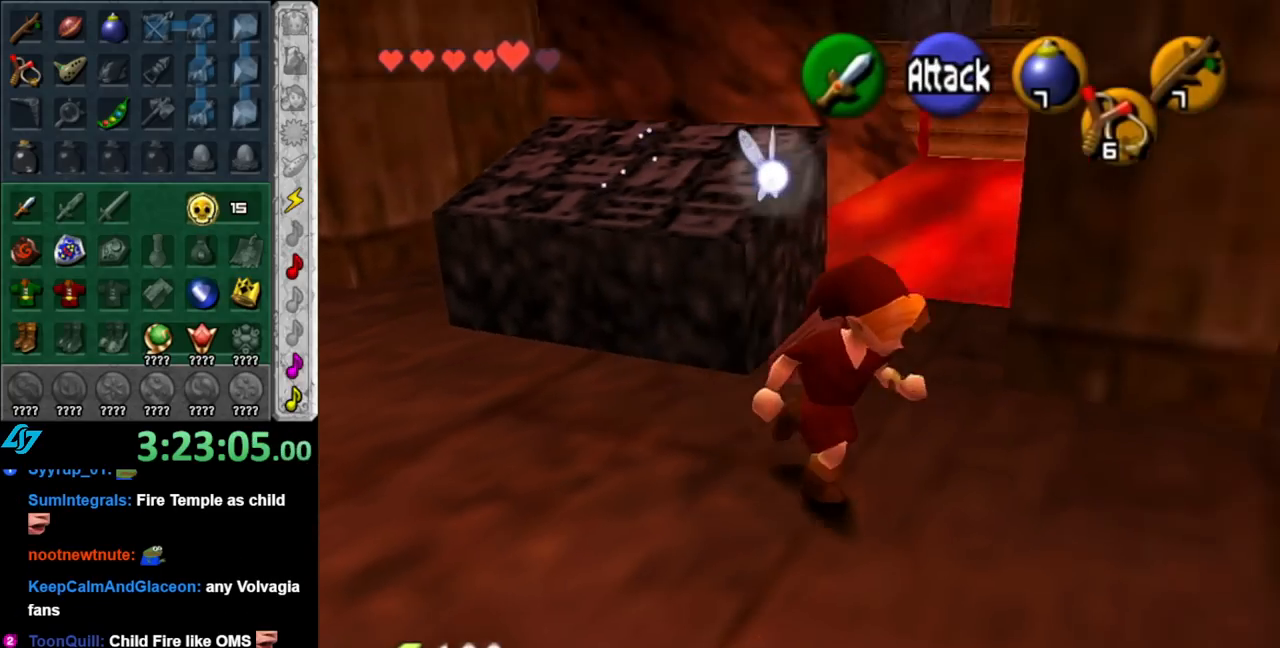
{"buttons": [], "left_stick": "up-right", "right_stick": "center", "events": [[317, "left_stick", "up-right"]]}
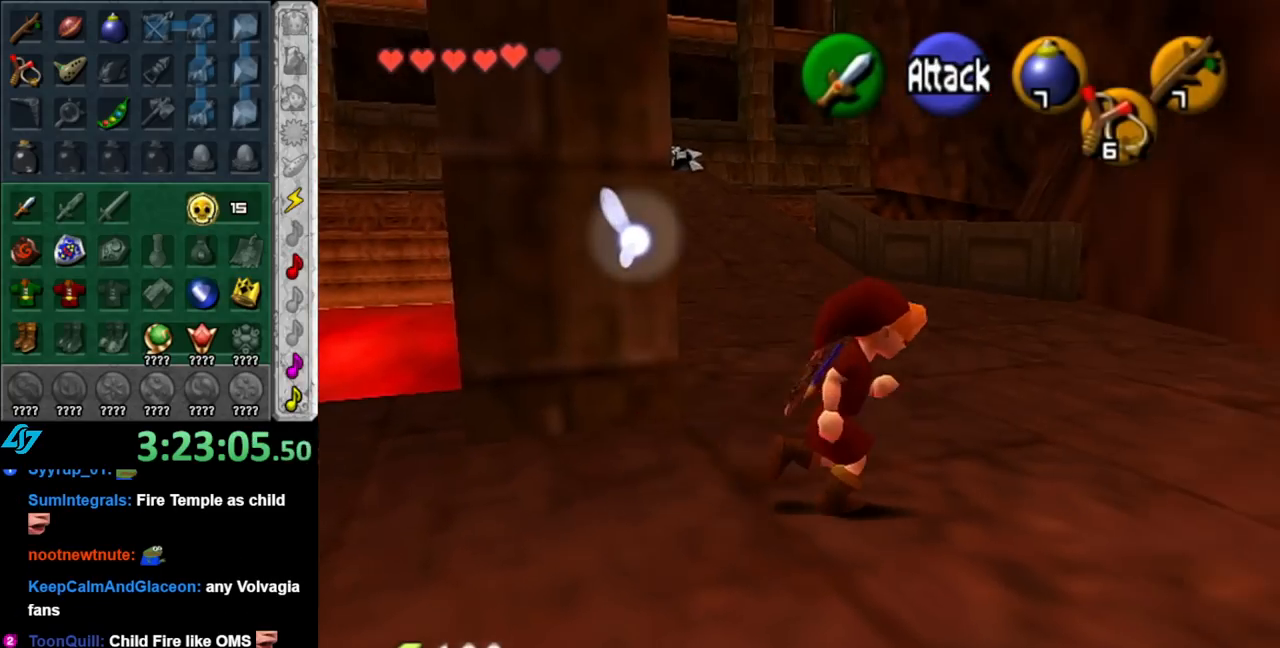
{"buttons": ["L1"], "left_stick": "center", "right_stick": "center", "events": [[67, "left_stick", "up"], [217, "left_stick", "up-left"], [350, "L1", "down"], [383, "left_stick", "center"]]}
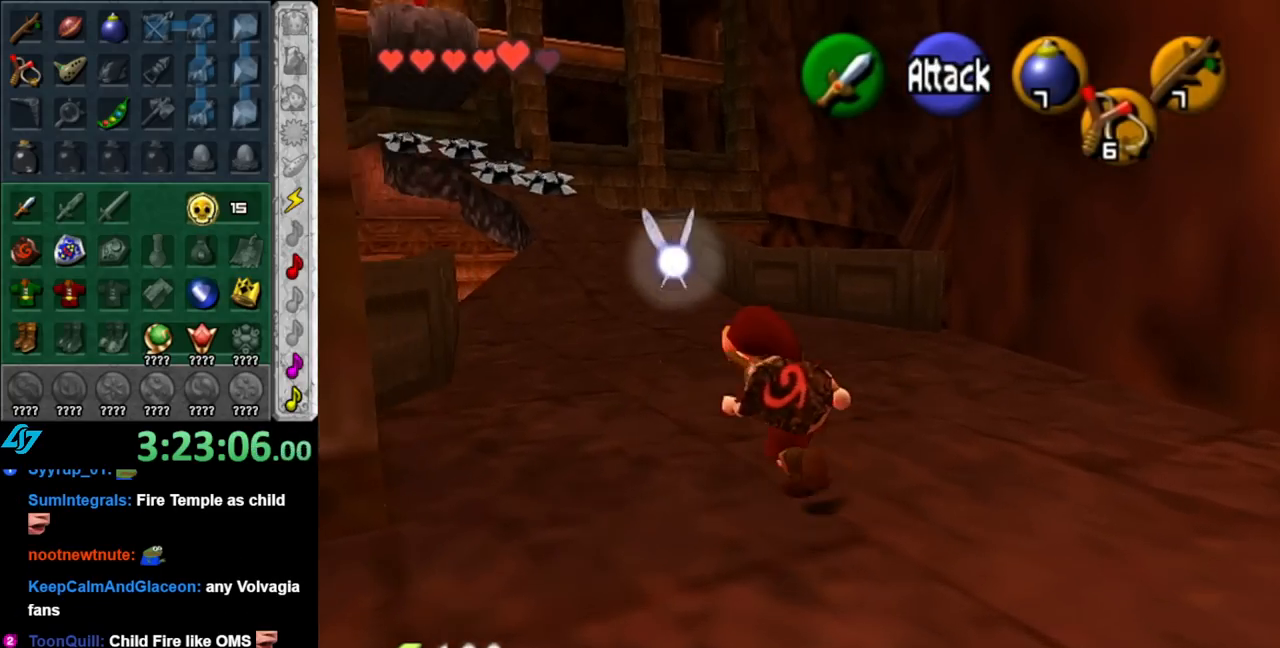
{"buttons": [], "left_stick": "up-right", "right_stick": "center", "events": [[117, "L1", "up"], [217, "left_stick", "up-right"]]}
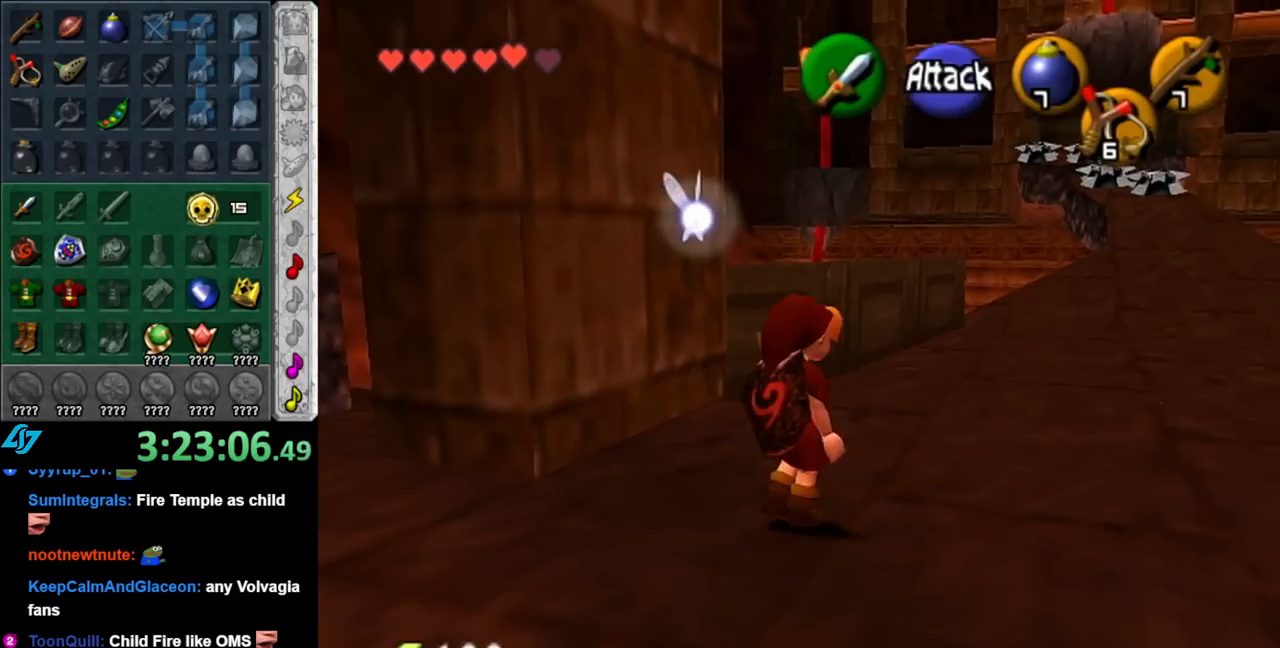
{"buttons": [], "left_stick": "up", "right_stick": "center", "events": [[400, "left_stick", "up"]]}
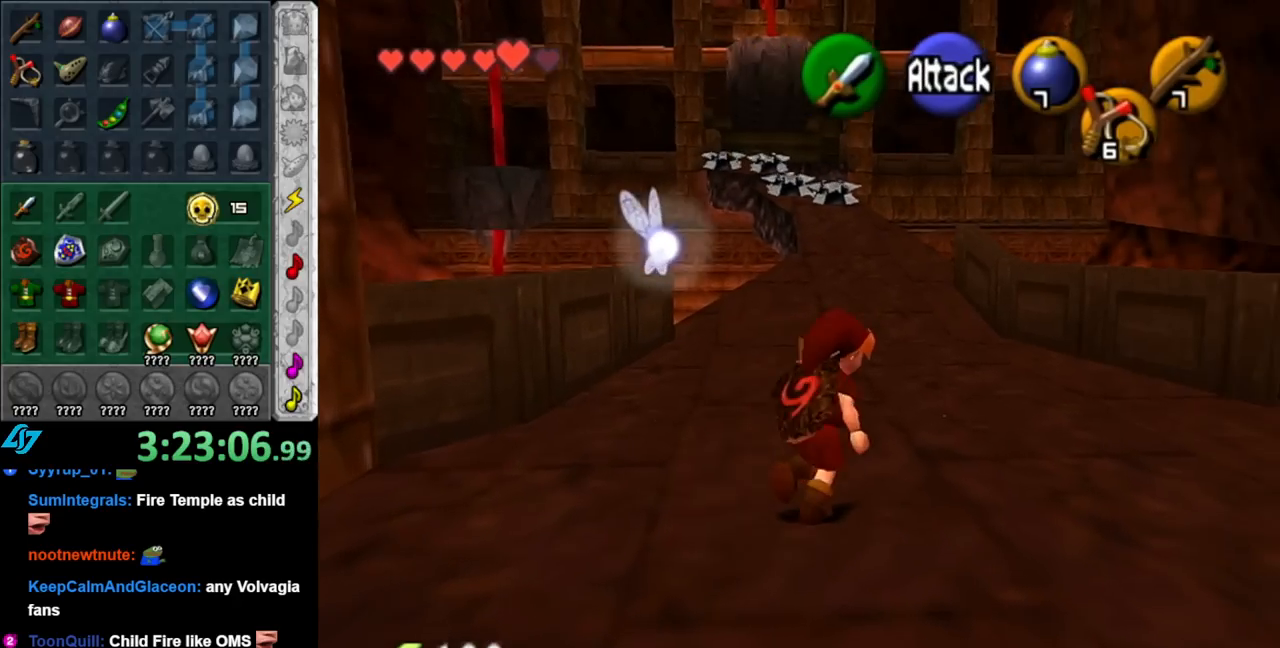
{"buttons": [], "left_stick": "up", "right_stick": "center", "events": [[250, "A", "down"], [400, "A", "up"]]}
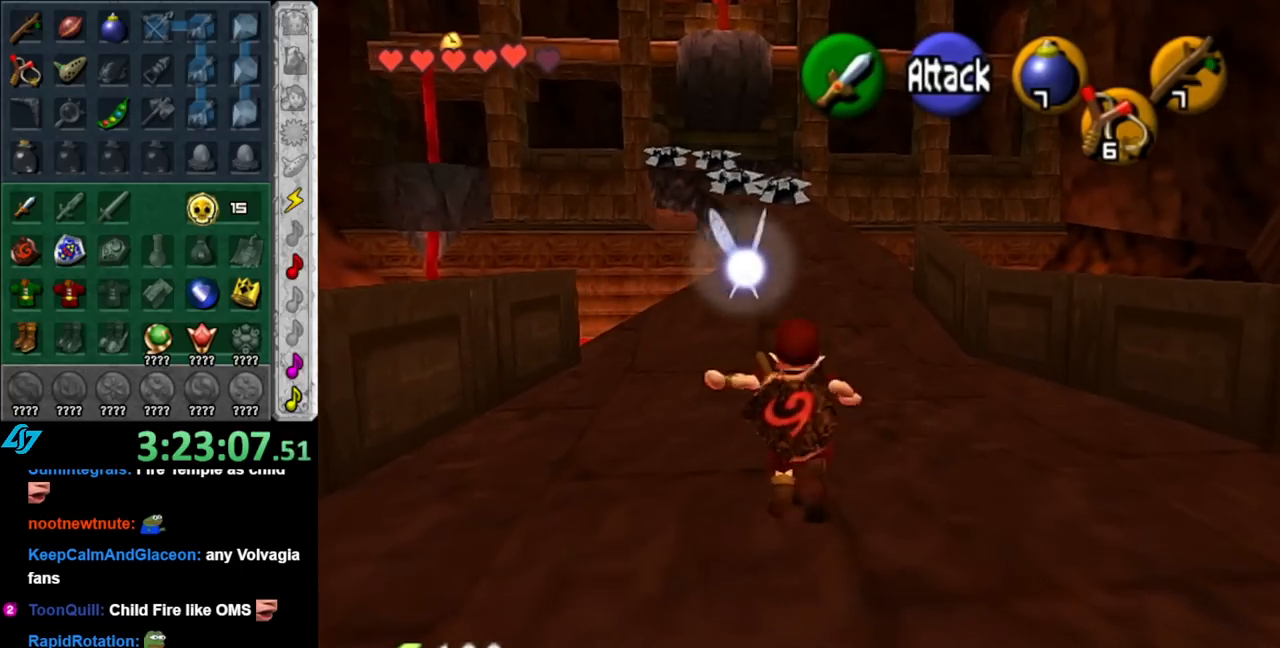
{"buttons": ["A"], "left_stick": "up", "right_stick": "center", "events": [[467, "A", "down"]]}
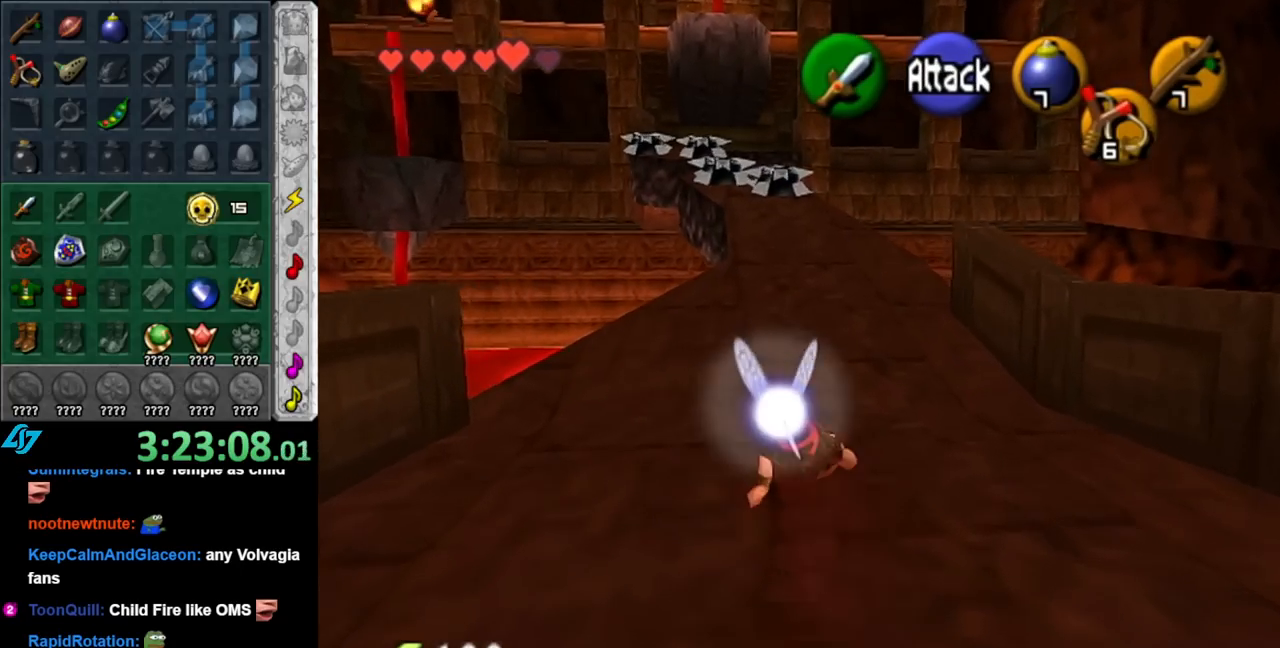
{"buttons": [], "left_stick": "up", "right_stick": "center", "events": [[100, "A", "up"]]}
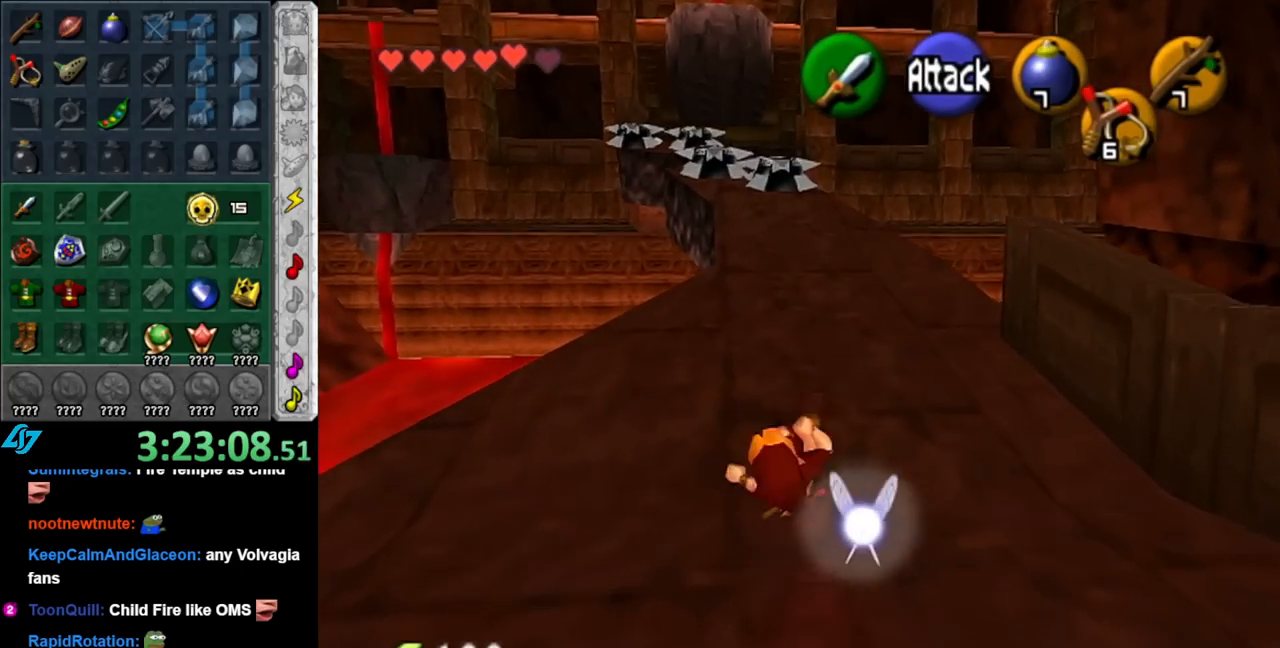
{"buttons": [], "left_stick": "up", "right_stick": "center", "events": []}
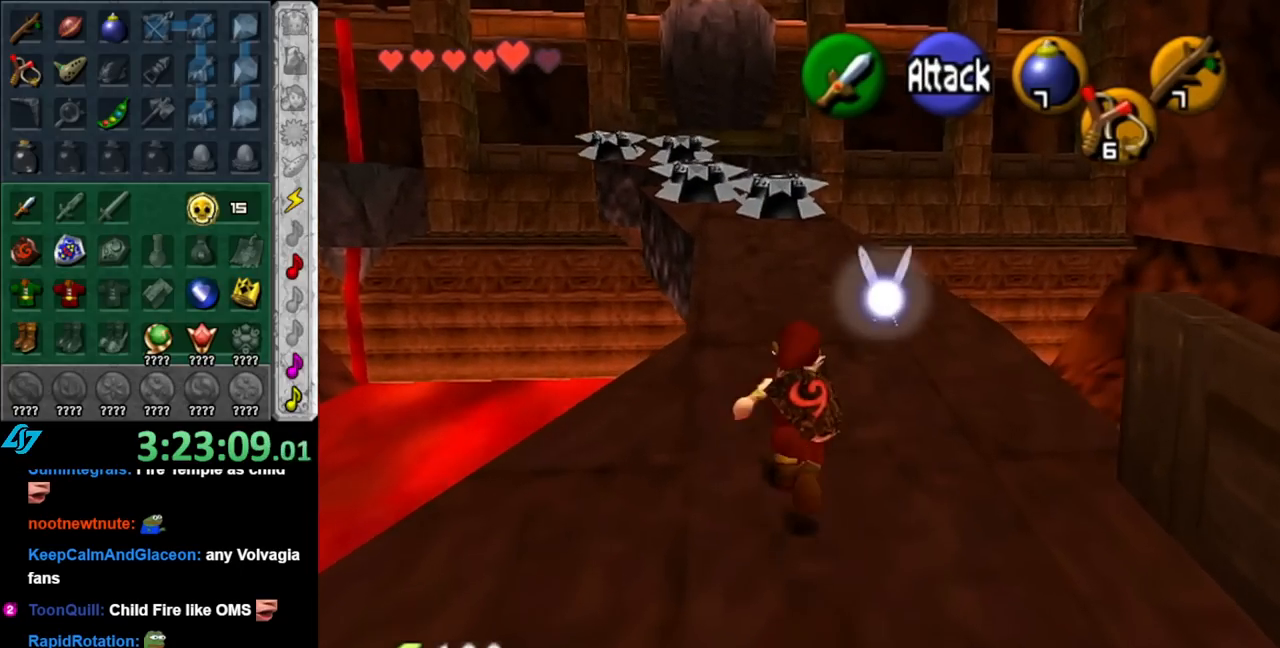
{"buttons": ["L1"], "left_stick": "center", "right_stick": "center", "events": [[433, "left_stick", "center"], [467, "L1", "down"]]}
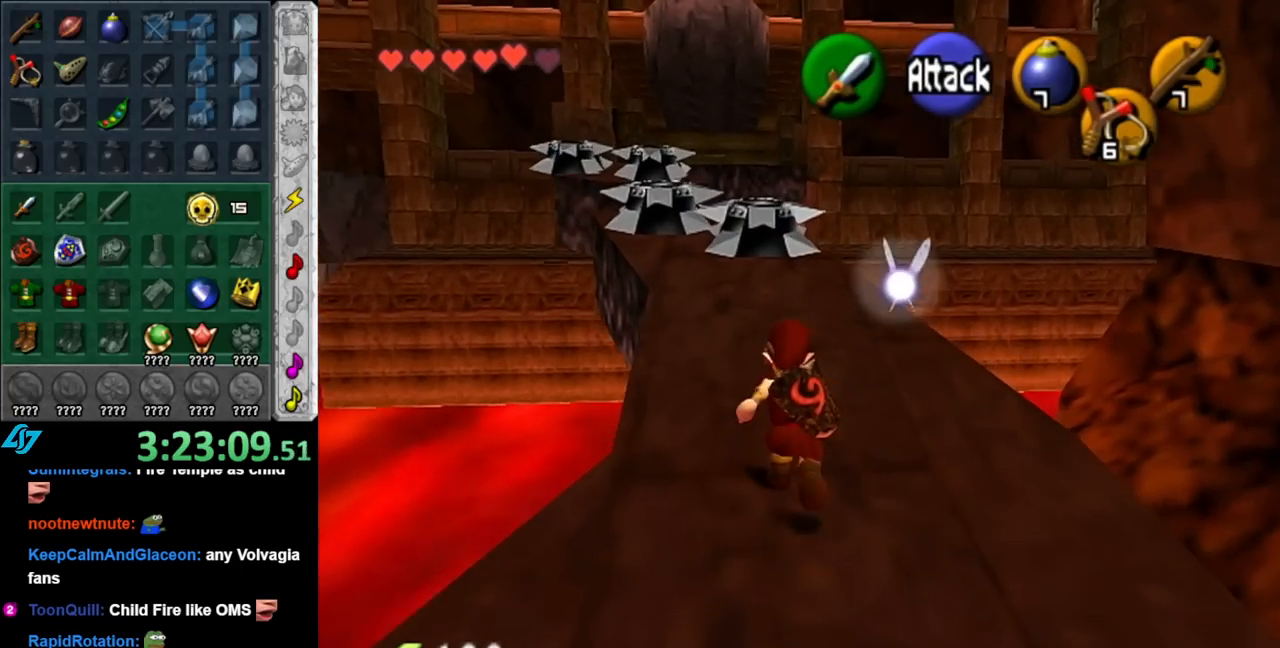
{"buttons": [], "left_stick": "center", "right_stick": "center", "events": [[150, "L1", "up"]]}
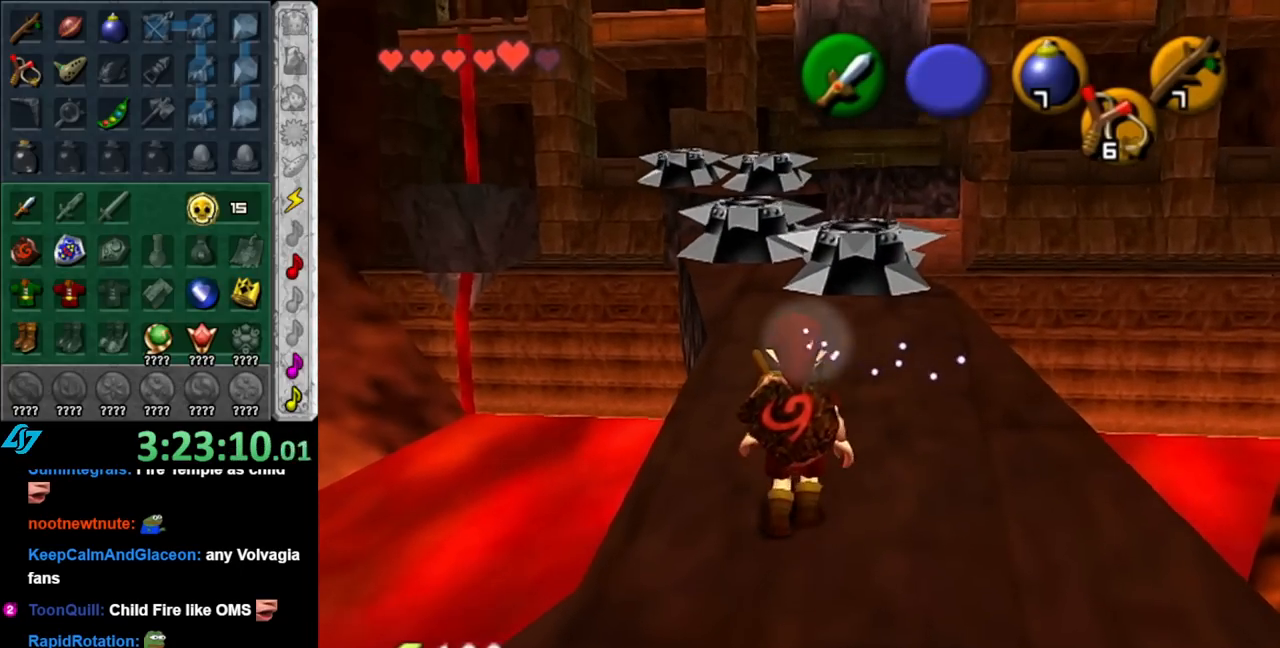
{"buttons": [], "left_stick": "down", "right_stick": "center", "events": [[150, "left_stick", "down"]]}
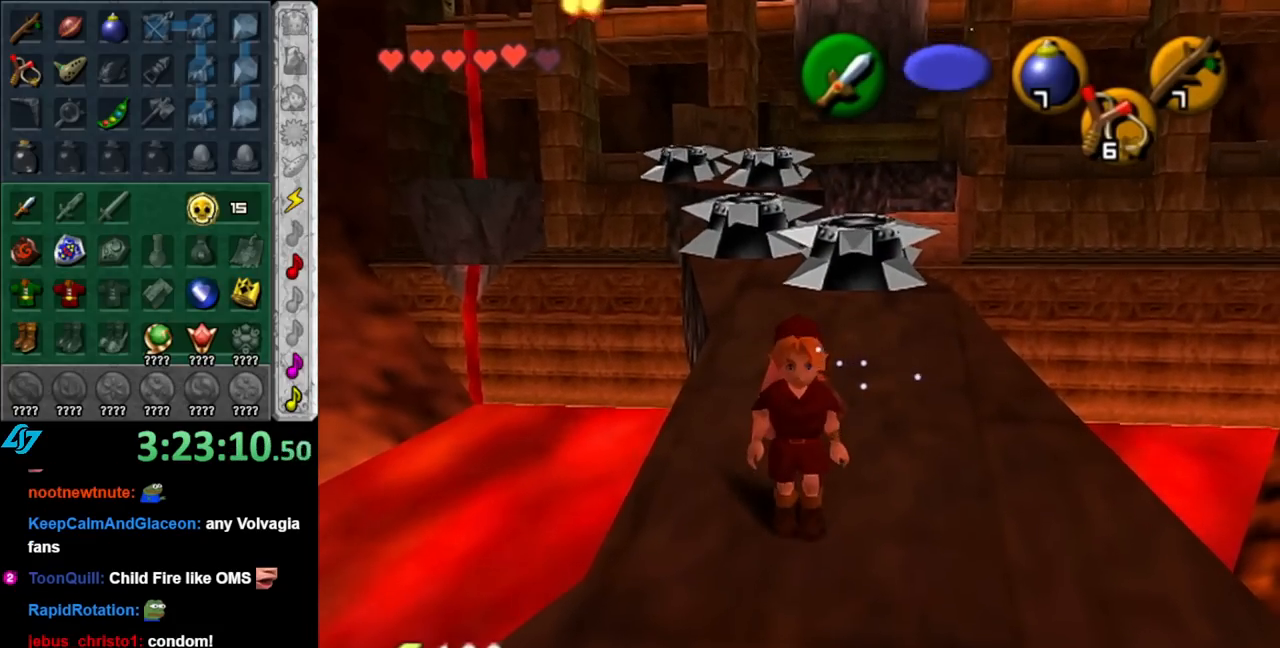
{"buttons": [], "left_stick": "center", "right_stick": "center", "events": [[150, "left_stick", "center"], [250, "left_stick", "up"], [467, "left_stick", "center"]]}
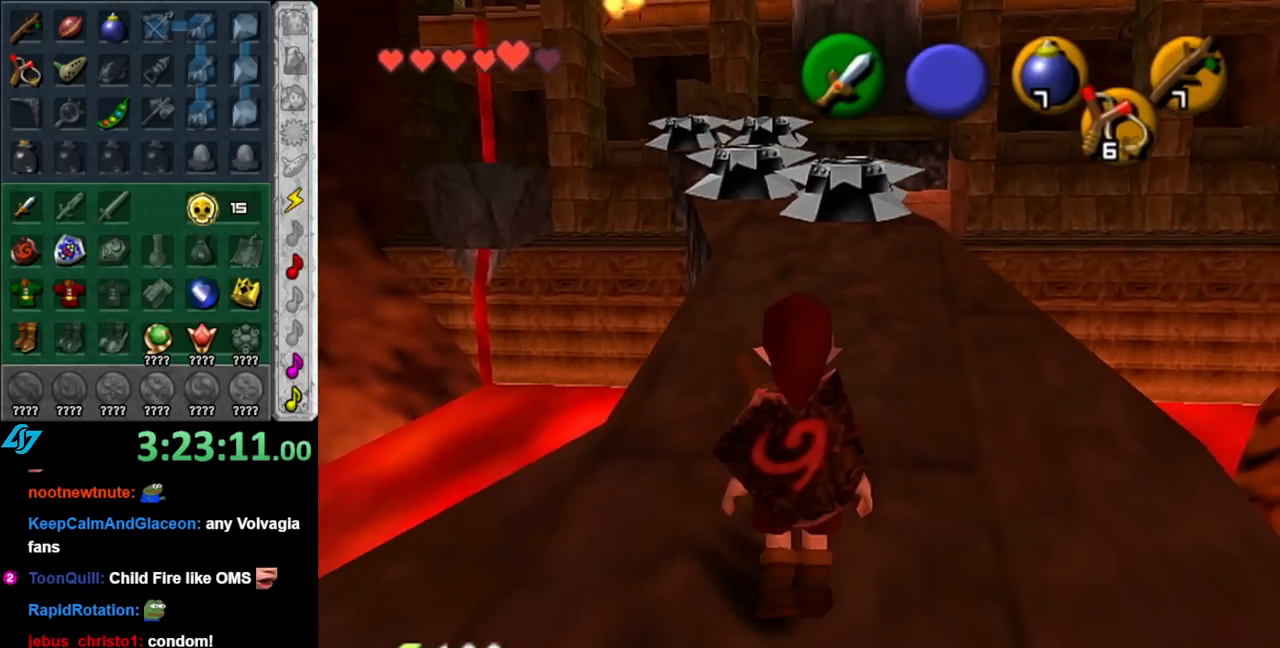
{"buttons": [], "left_stick": "center", "right_stick": "center", "events": [[150, "Z", "down"], [217, "Z", "up"], [283, "Z", "down"], [400, "Z", "up"]]}